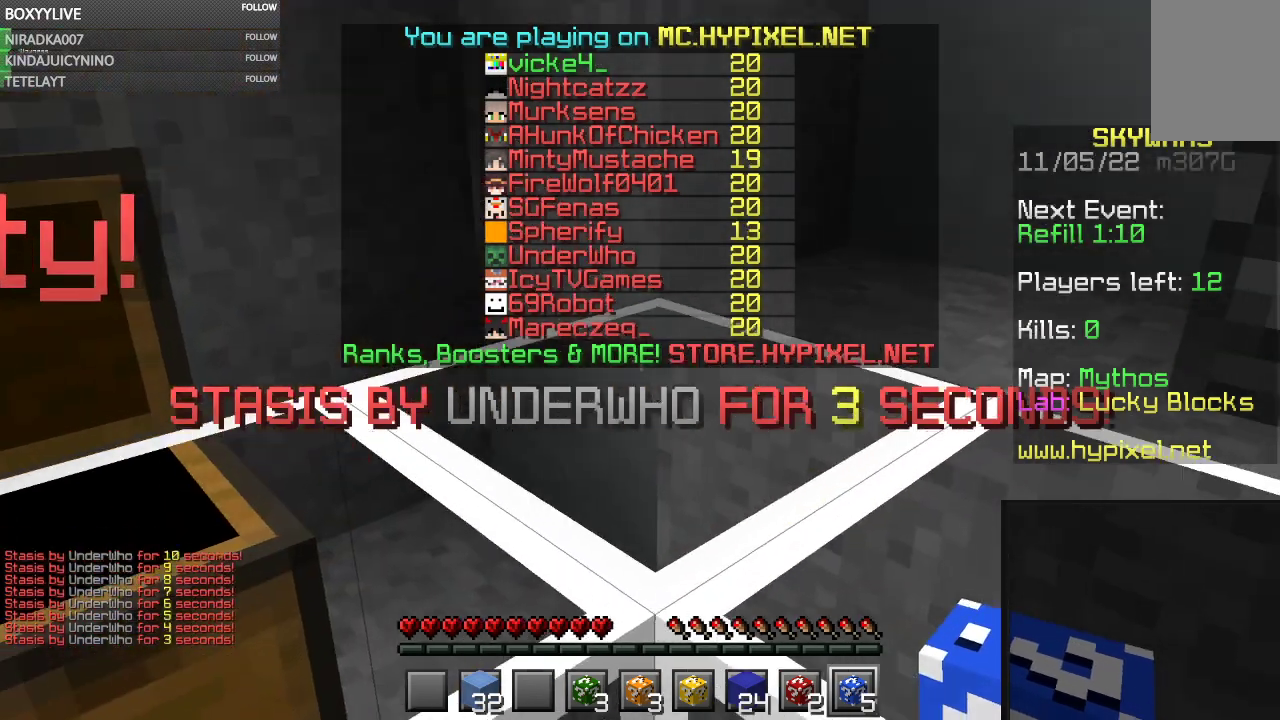
Gameplay with keyboard and mouse; each line is a JSON object with the keys and mouse buttons held at the frame after it. "events" lists presses ("down") and releases ("up") of "a", "d", "s", "space", "w", "mouse_left" and "mouse_right" between this image and that frame as [ms after this image, input, new state], when the widget could be followed in between. "mouse_left", "mouse_right" = the "left", "right" buttons of the "mouse" list. No other keys are recorded. Fast repeated clicks can show as one long hold. Mouse movement is not recorded.
{"keys": [], "mouse": [], "events": [[67, "mouse_right", "down"], [267, "mouse_right", "up"]]}
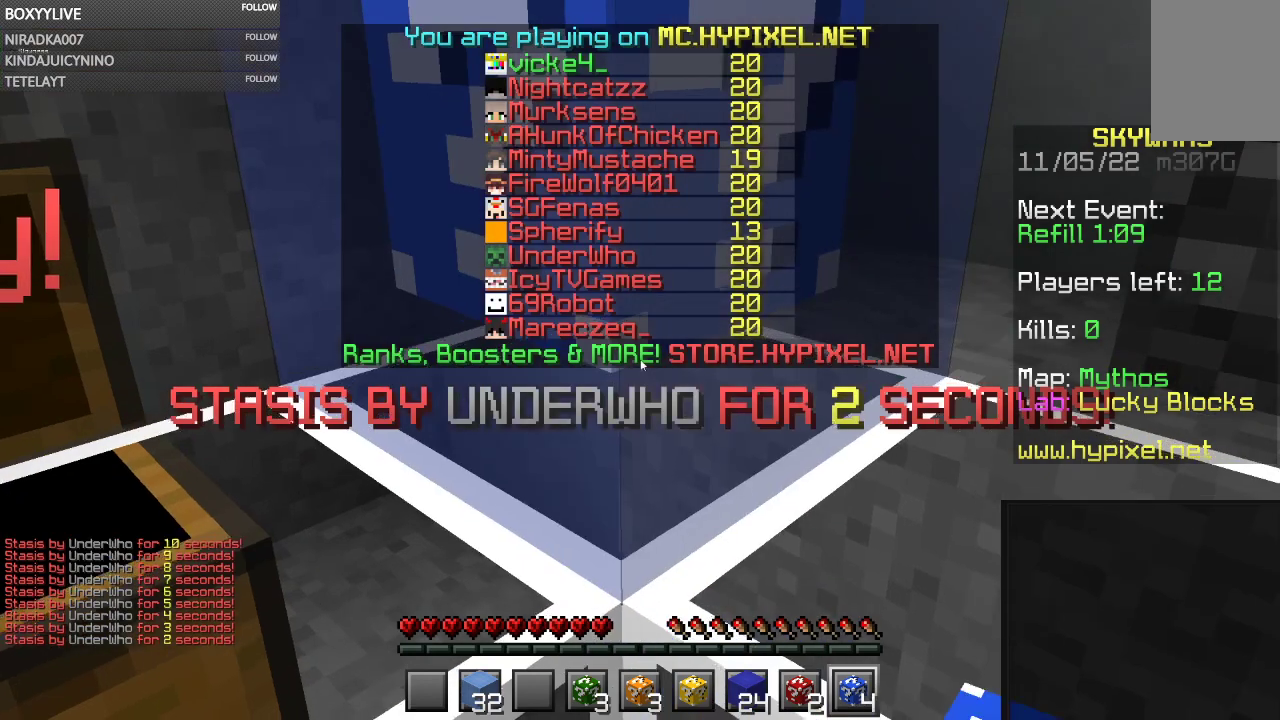
{"keys": [], "mouse": [], "events": []}
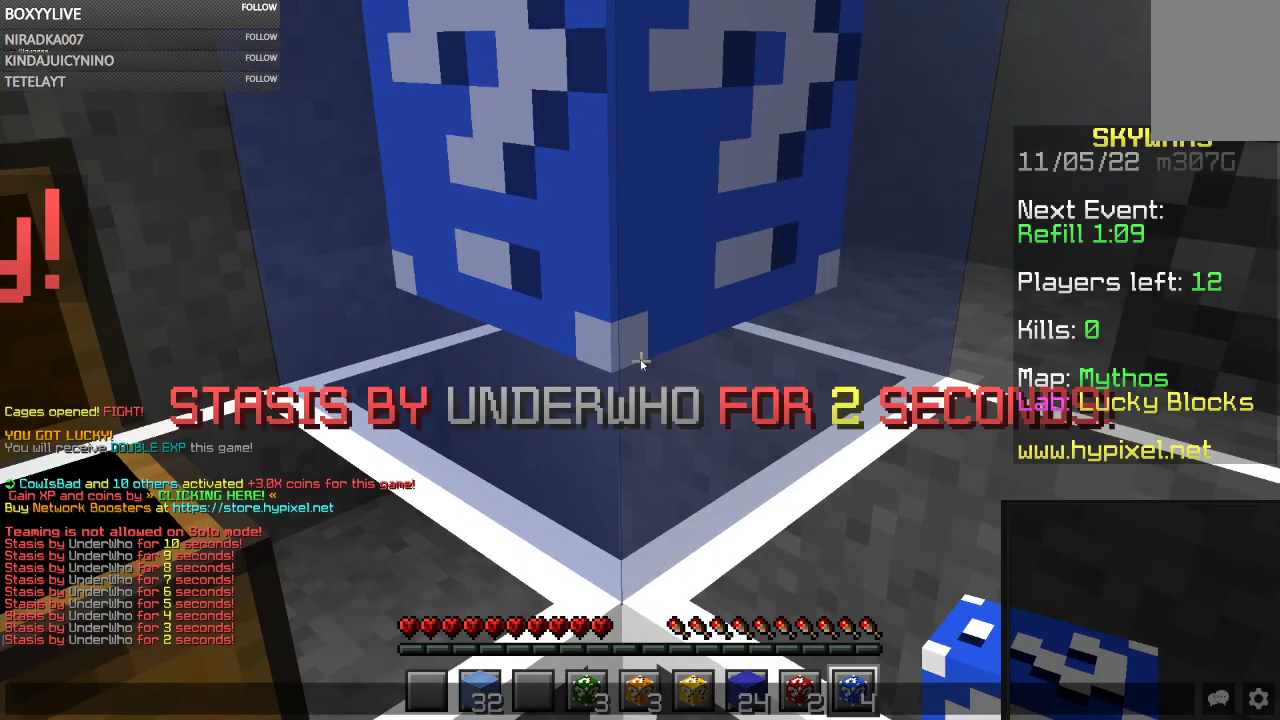
{"keys": [], "mouse": [], "events": []}
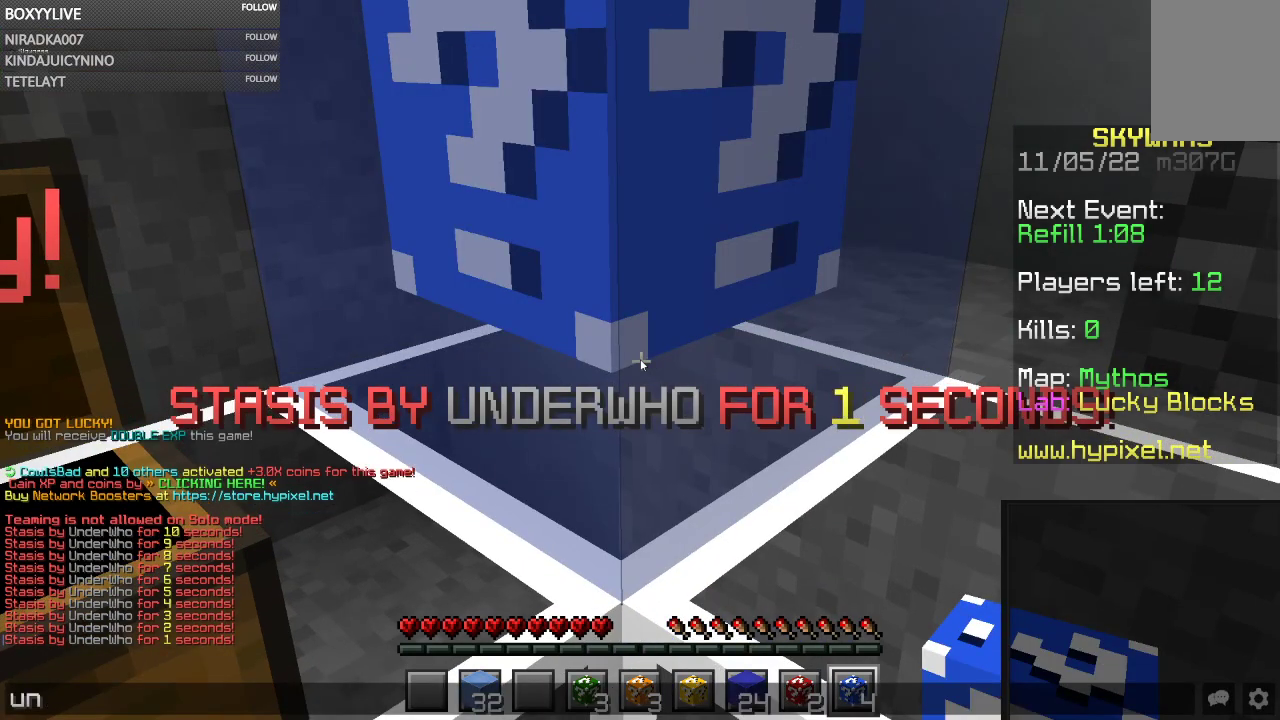
{"keys": [], "mouse": [], "events": []}
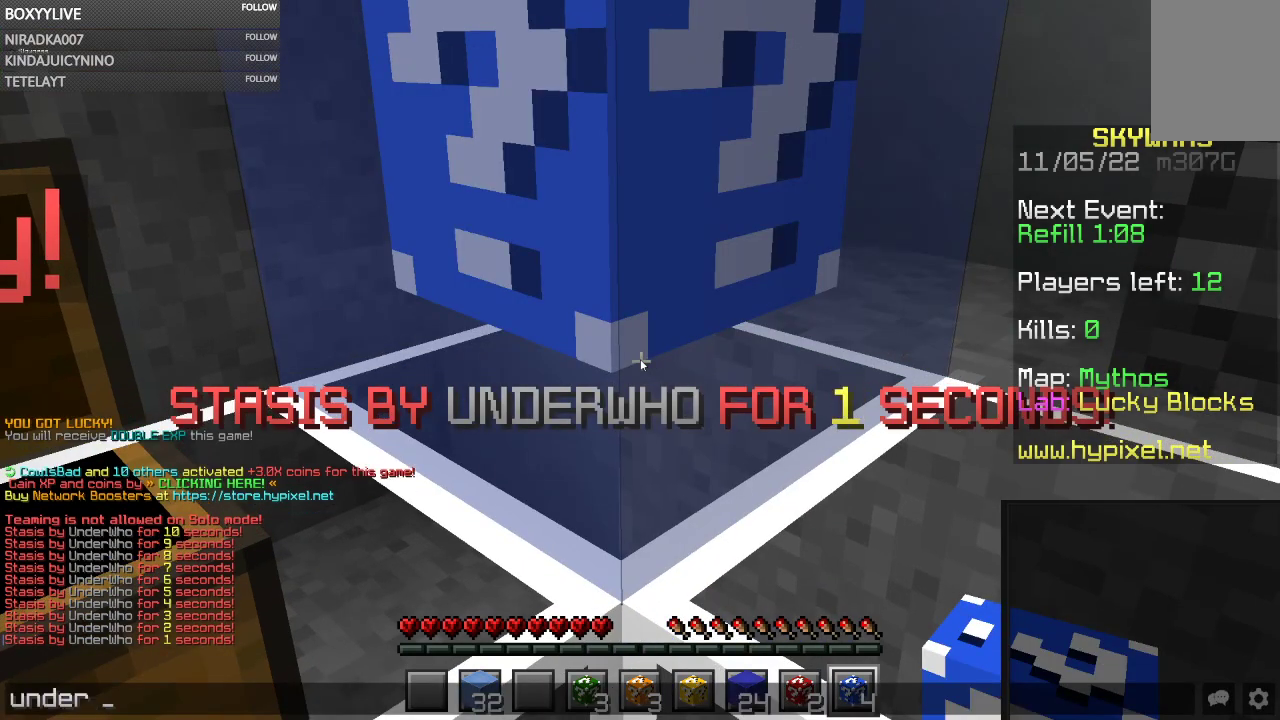
{"keys": [], "mouse": [], "events": []}
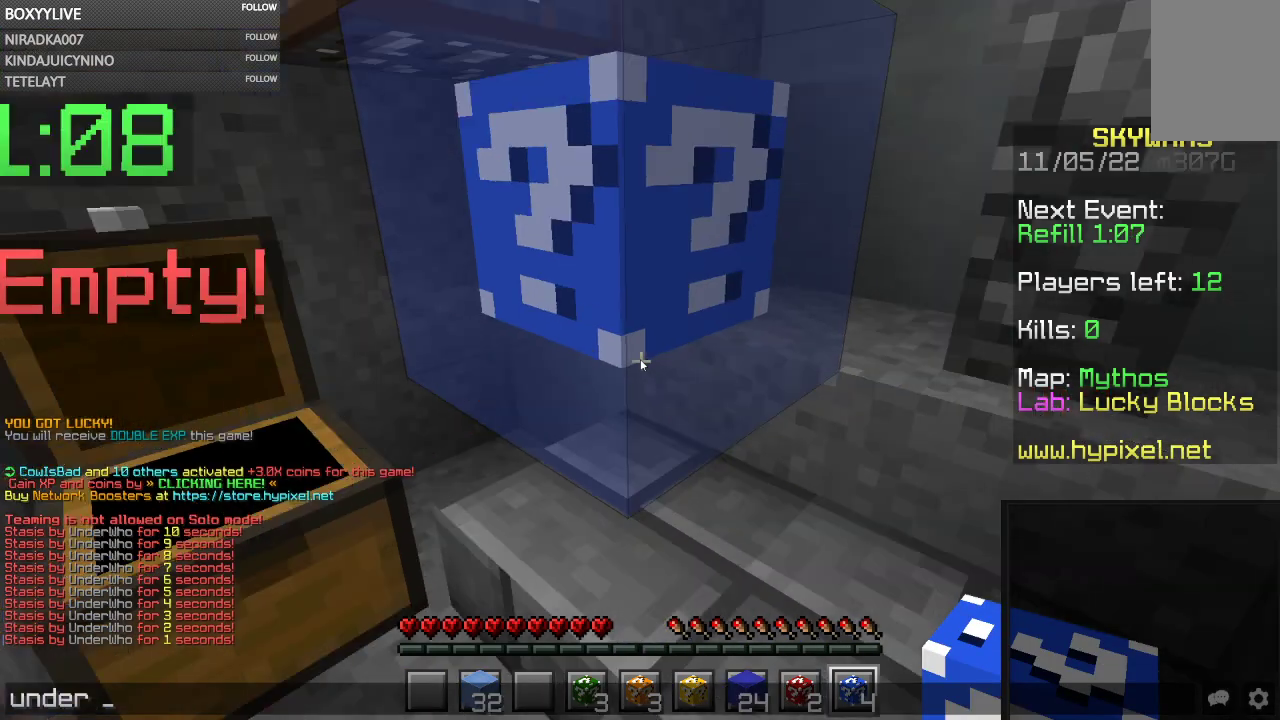
{"keys": [], "mouse": [], "events": []}
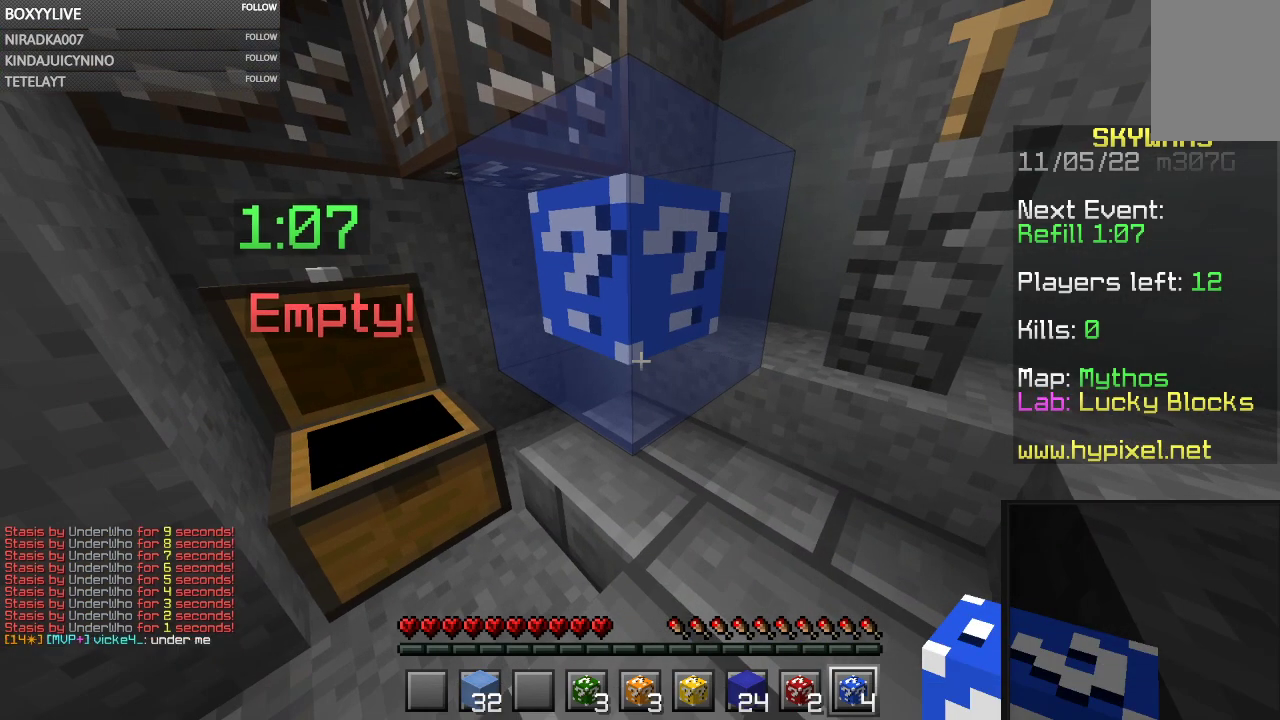
{"keys": [], "mouse": ["left"], "events": [[400, "mouse_left", "down"]]}
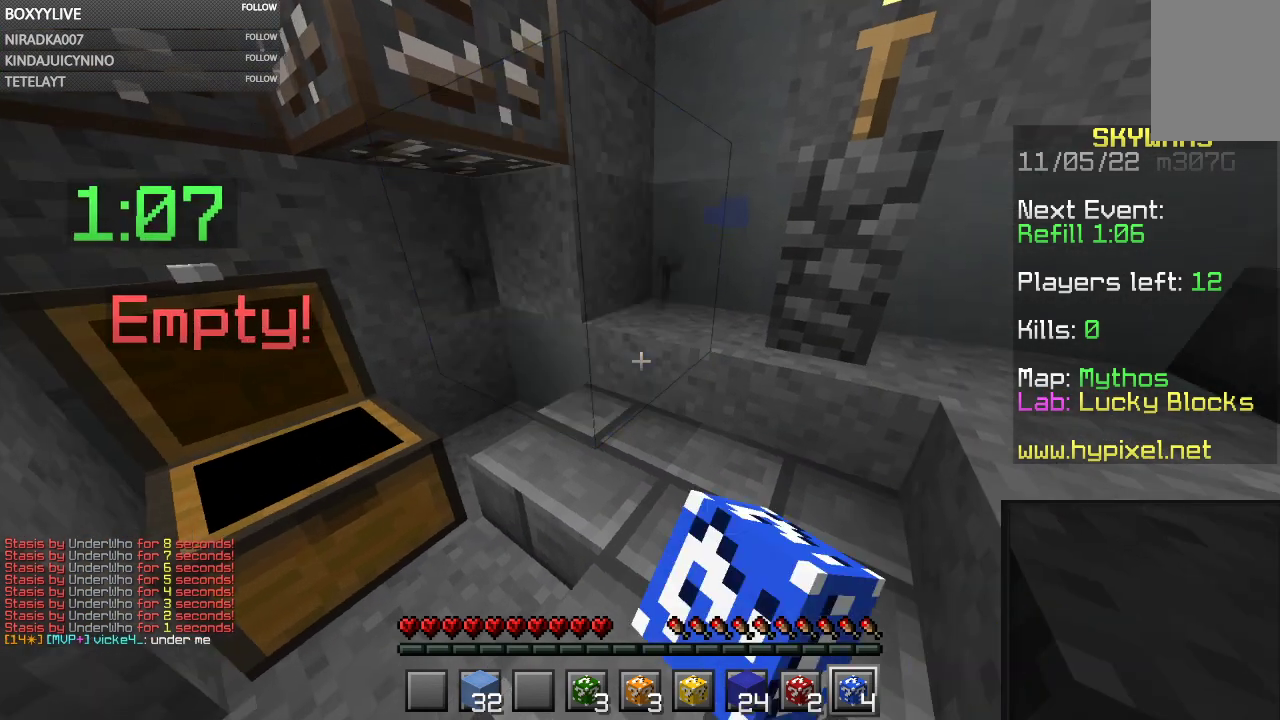
{"keys": [], "mouse": ["left"], "events": []}
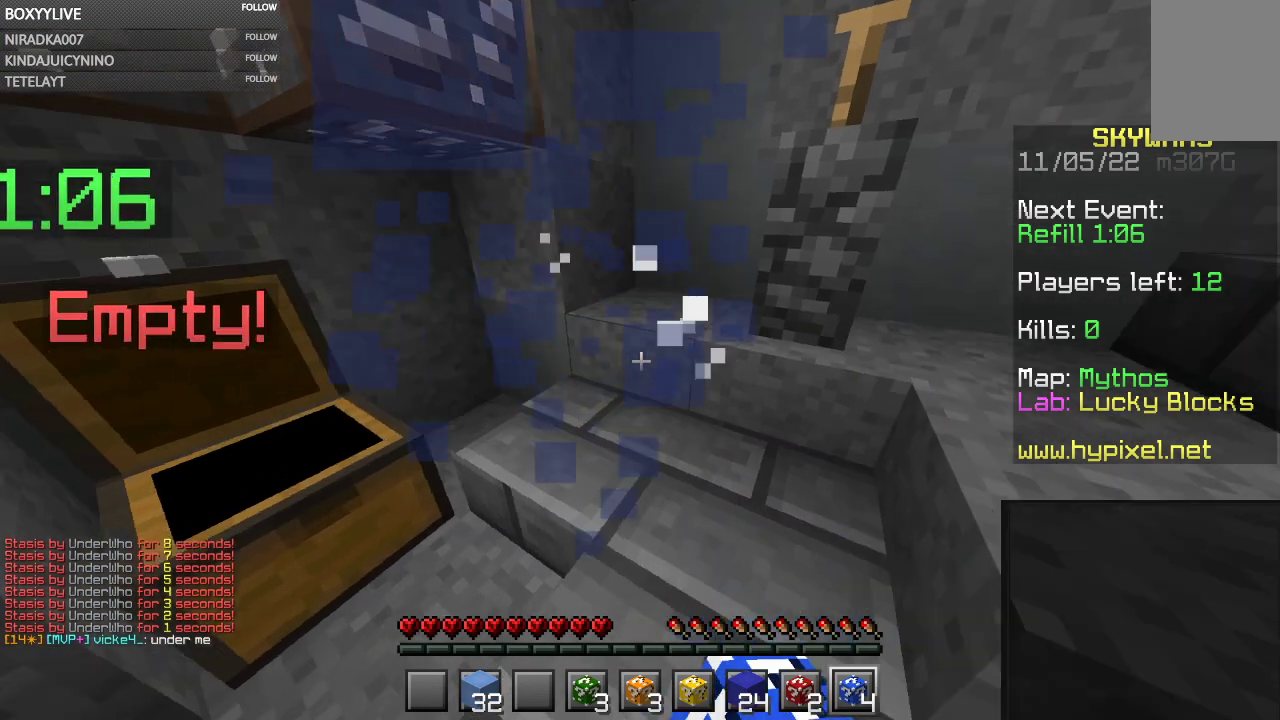
{"keys": ["a"], "mouse": ["left"], "events": [[34, "w", "down"], [67, "a", "down"], [134, "mouse_right", "down"], [334, "mouse_right", "up"], [434, "w", "up"]]}
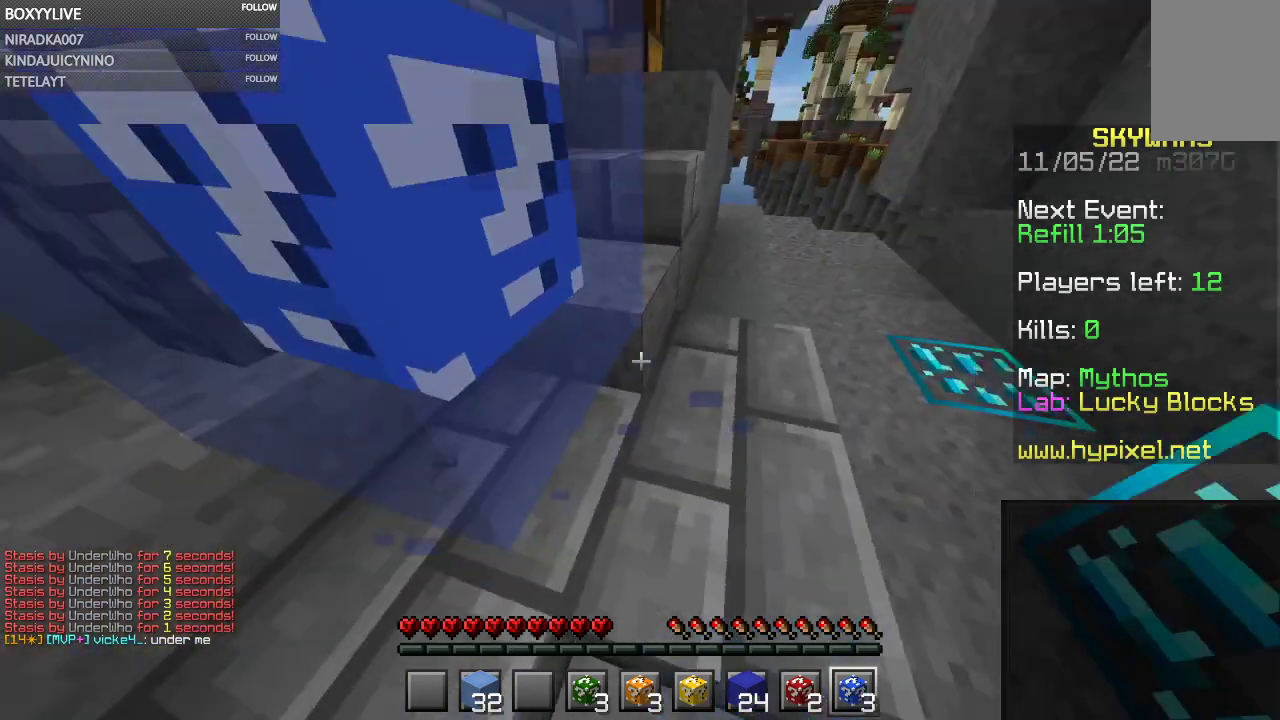
{"keys": [], "mouse": ["left"], "events": [[134, "a", "up"]]}
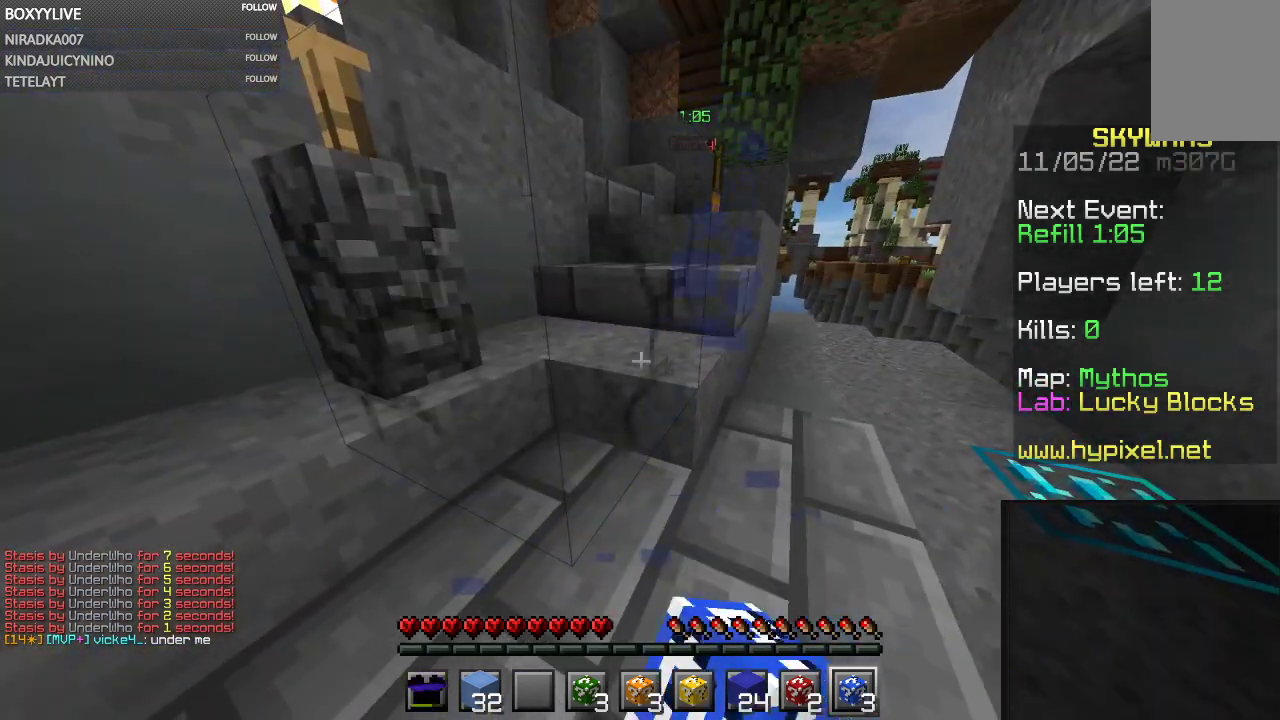
{"keys": [], "mouse": [], "events": [[334, "mouse_left", "up"]]}
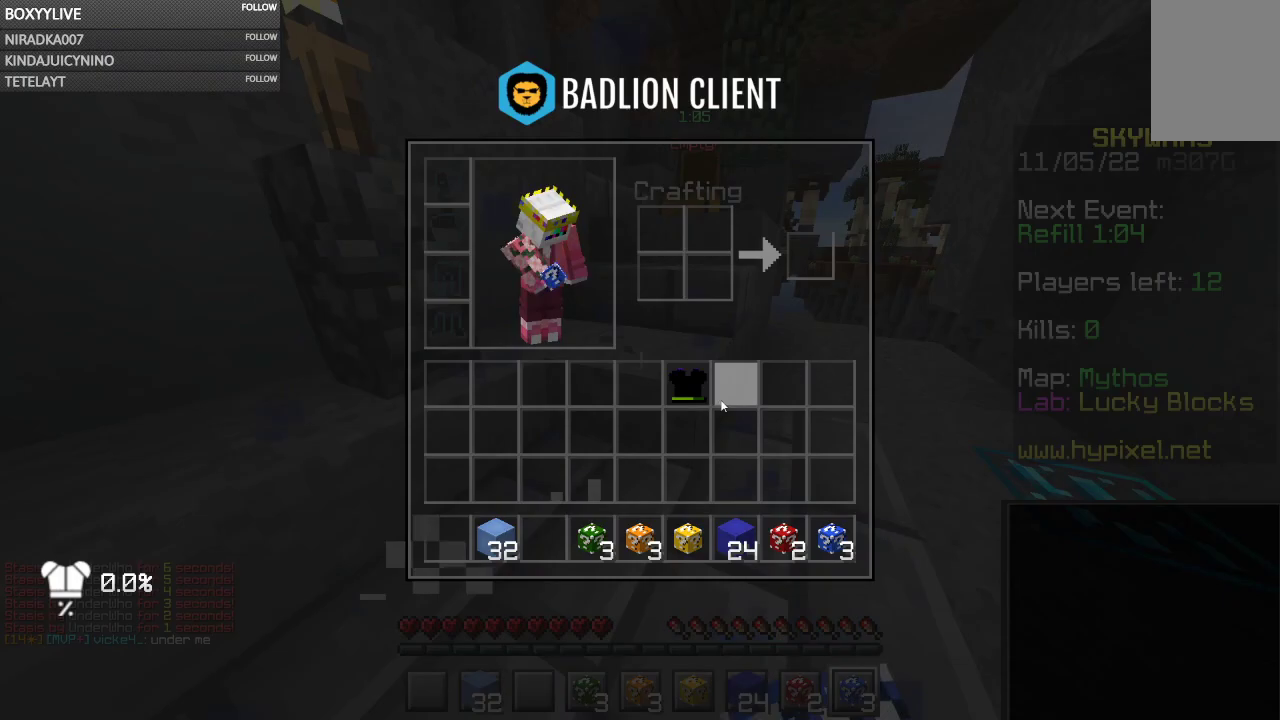
{"keys": [], "mouse": ["left"], "events": [[267, "mouse_left", "down"]]}
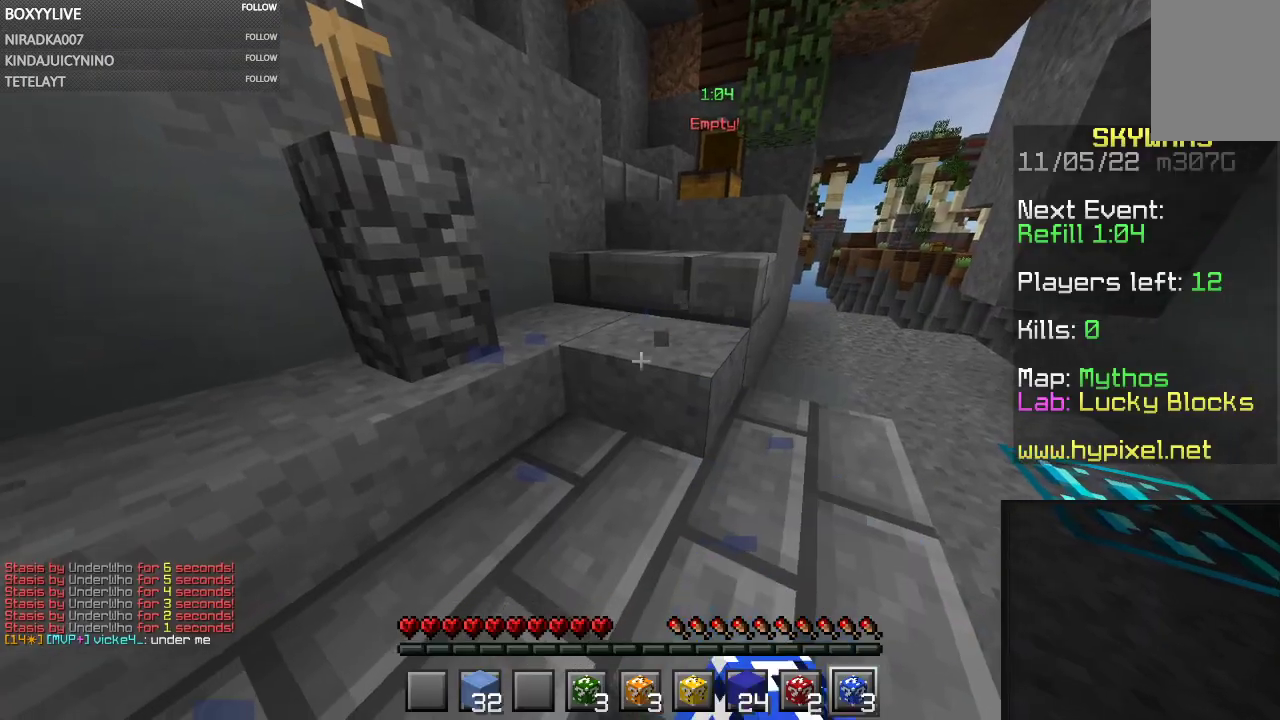
{"keys": ["a", "w"], "mouse": [], "events": [[34, "a", "down"], [100, "mouse_left", "up"], [434, "w", "down"]]}
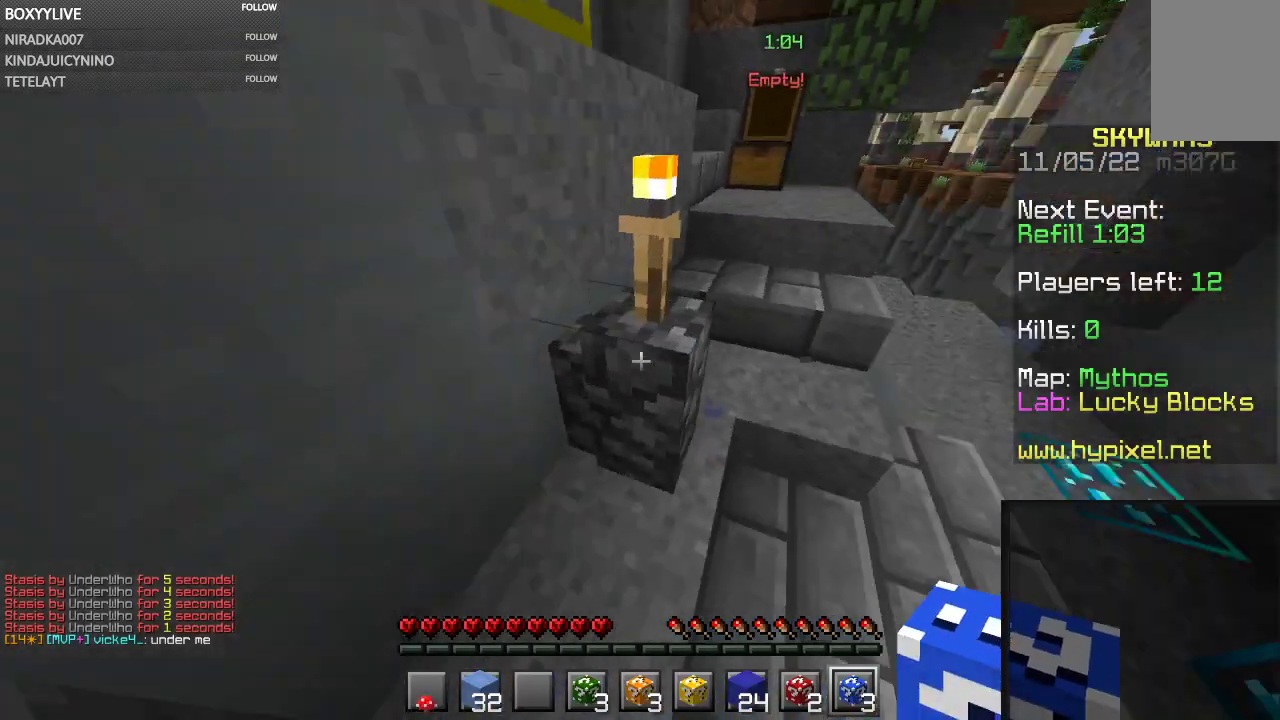
{"keys": [], "mouse": [], "events": [[34, "a", "up"], [67, "w", "up"]]}
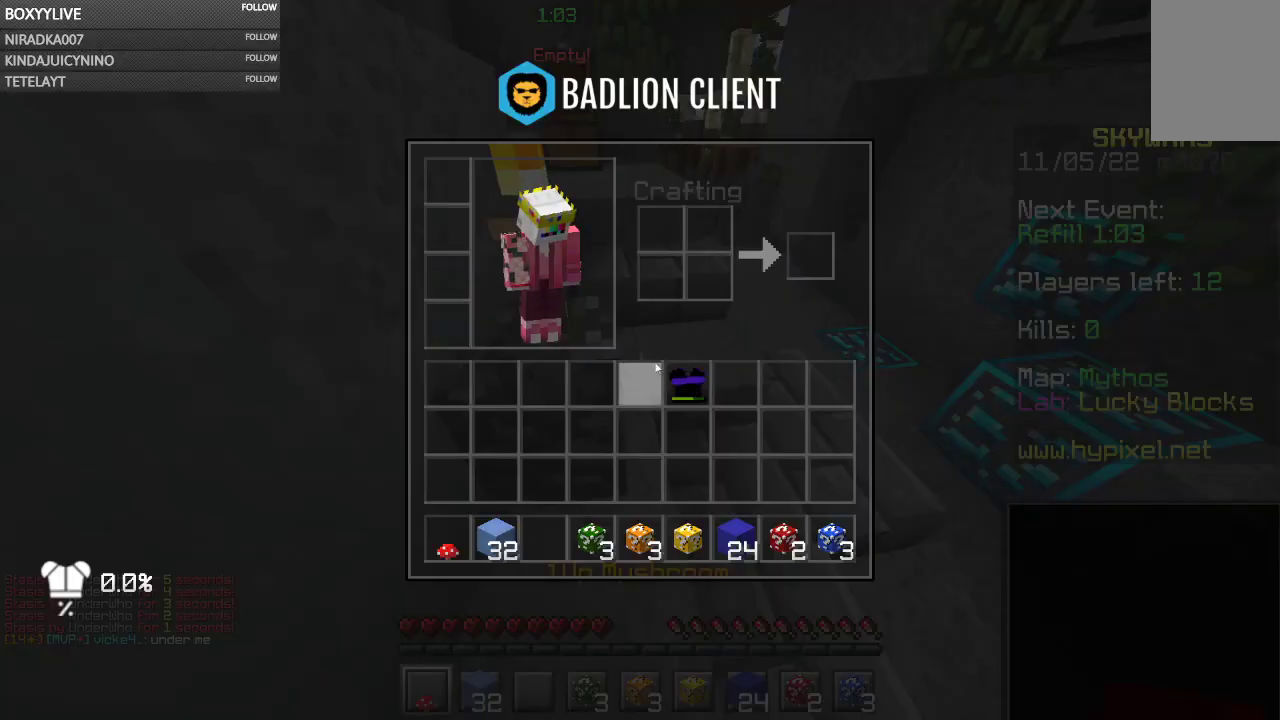
{"keys": [], "mouse": [], "events": []}
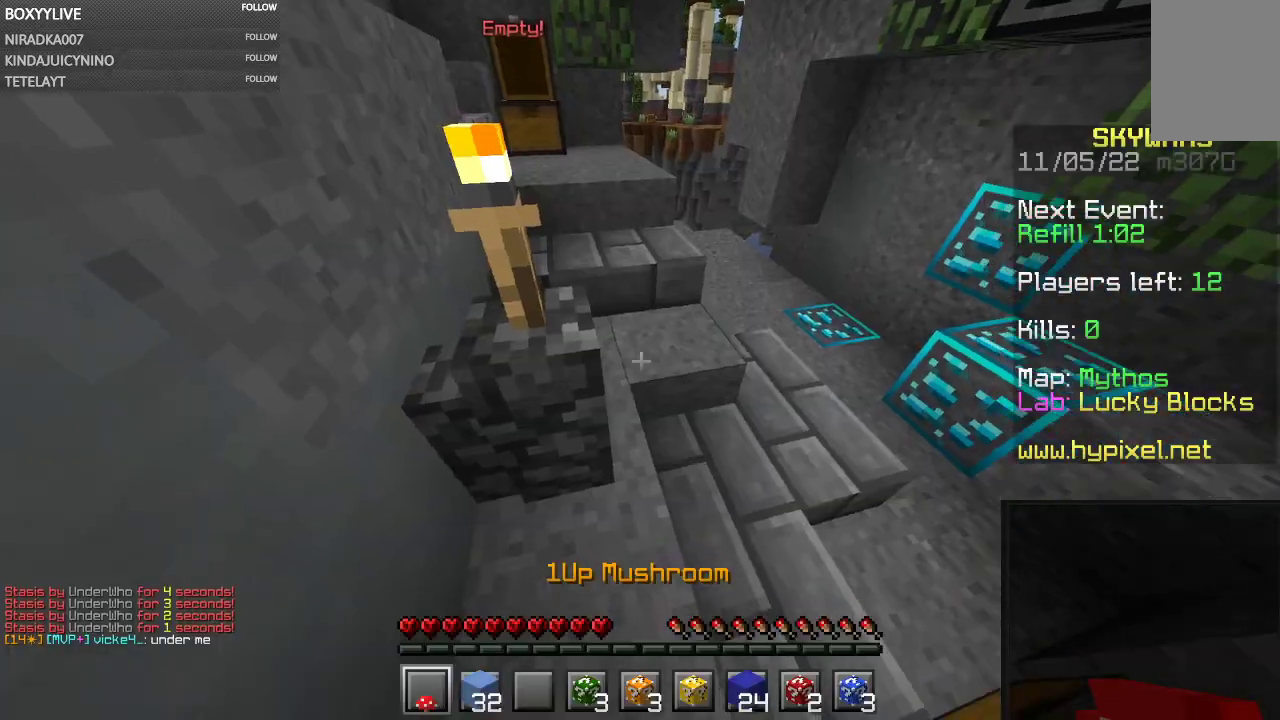
{"keys": [], "mouse": ["left"], "events": [[267, "mouse_right", "down"], [367, "mouse_left", "down"], [434, "mouse_right", "up"]]}
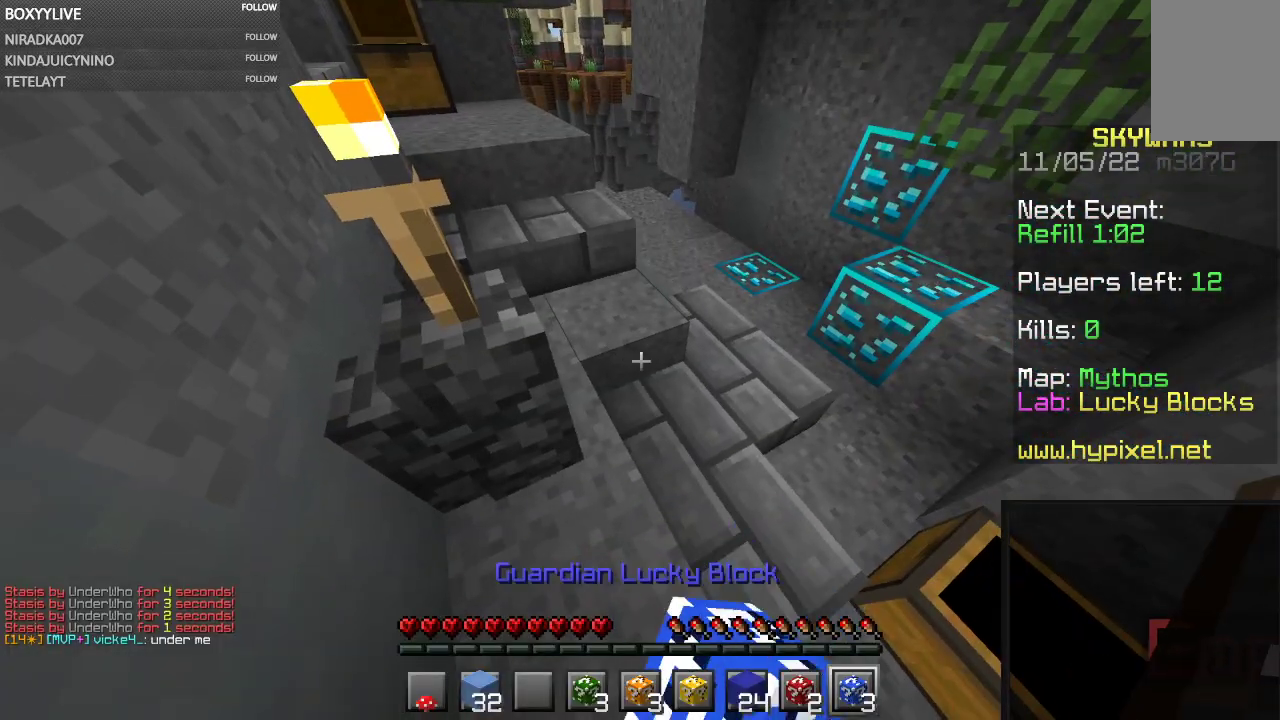
{"keys": [], "mouse": ["left"], "events": []}
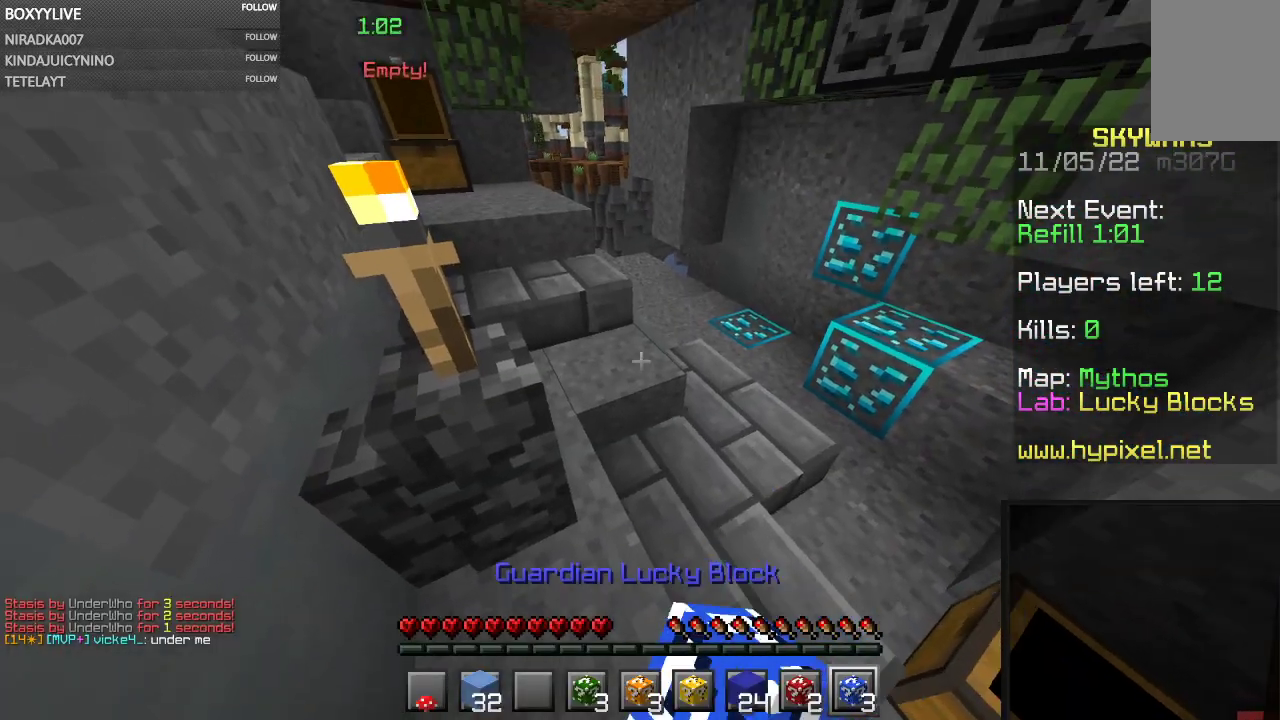
{"keys": [], "mouse": ["left"], "events": [[34, "mouse_right", "down"], [234, "mouse_right", "up"]]}
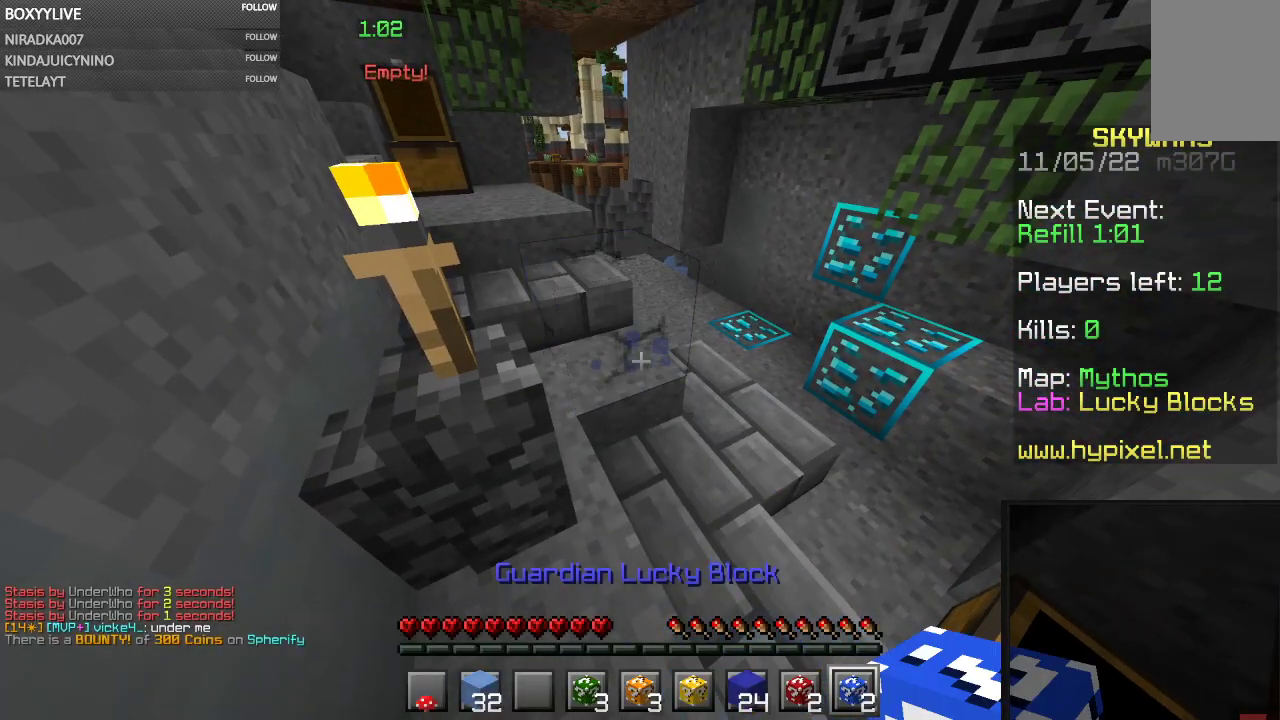
{"keys": [], "mouse": ["left"], "events": [[267, "mouse_right", "down"], [434, "mouse_right", "up"]]}